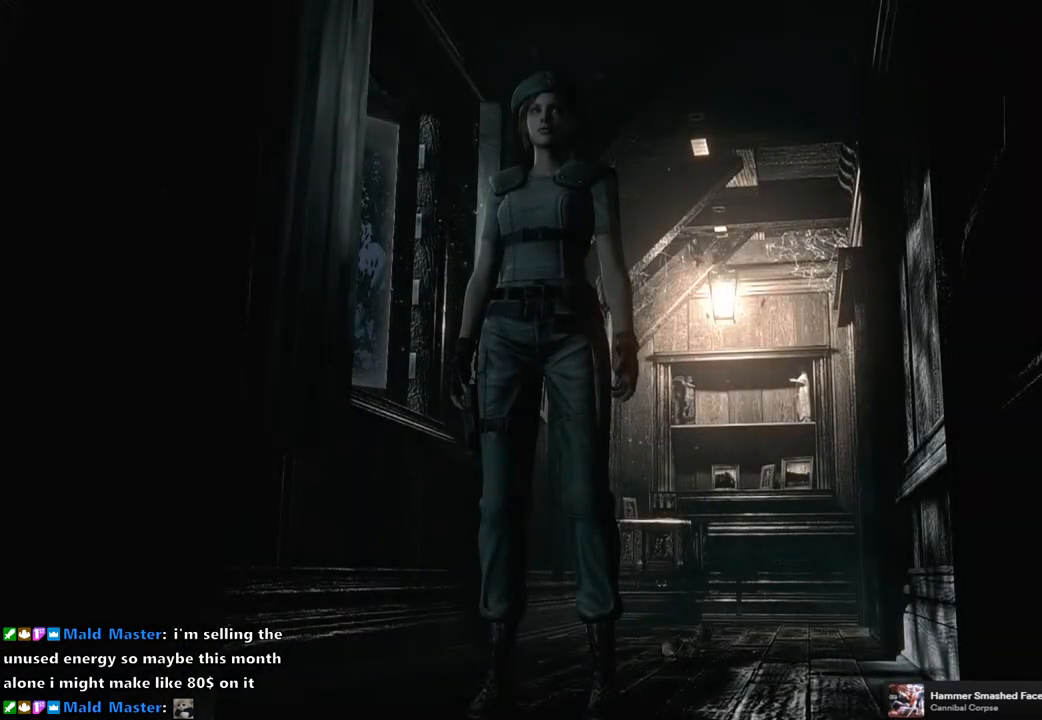
Gameplay with a controller (PlayStation layout); each line is a JSON object with the inputs held at the frame after it. "events" lists button and stick changes between this image and that frame as [ms after this image, input, new state], when the widget could be followed in between.
{"buttons": [], "left_stick": "up", "right_stick": "center", "events": [[233, "START", "up"], [383, "left_stick", "up"]]}
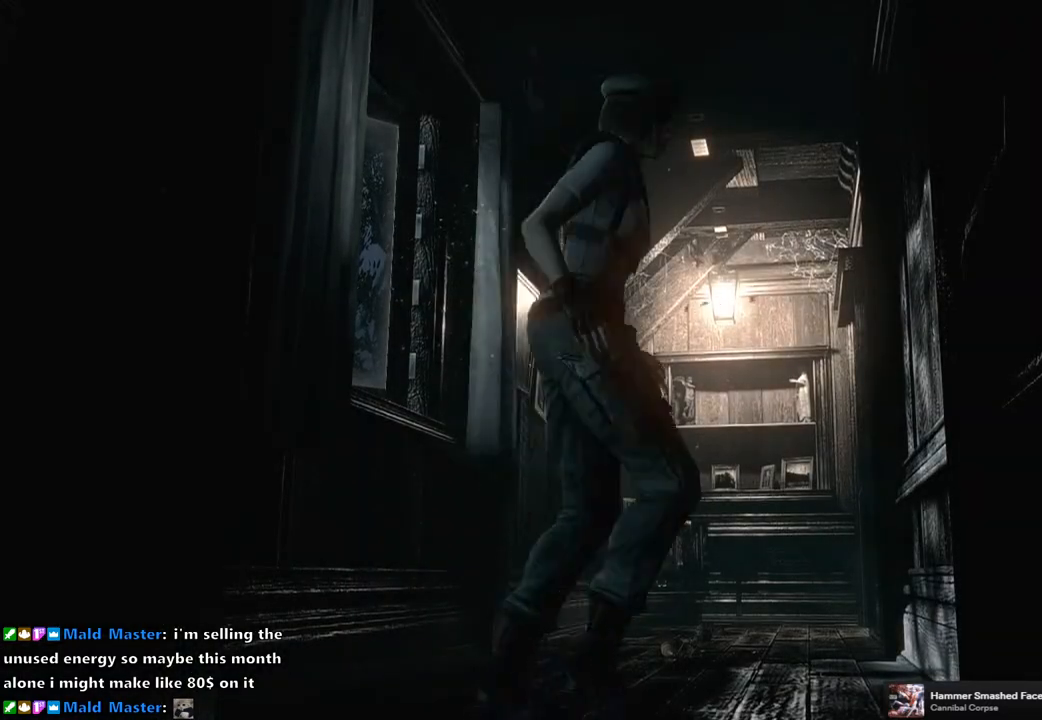
{"buttons": [], "left_stick": "up", "right_stick": "center", "events": []}
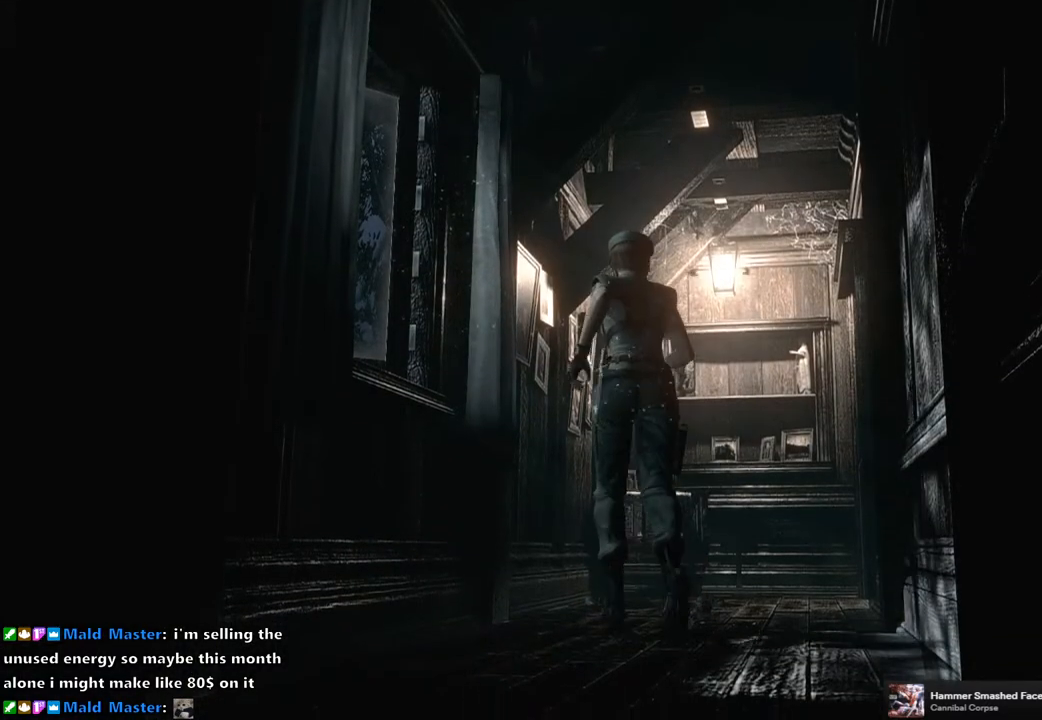
{"buttons": [], "left_stick": "up", "right_stick": "center", "events": []}
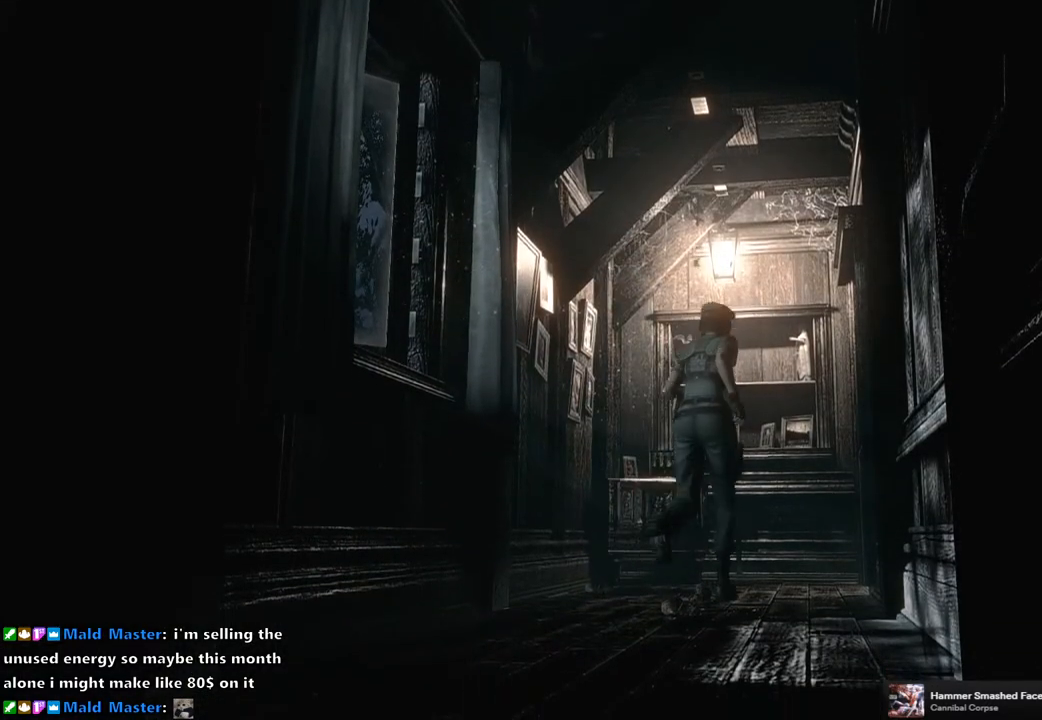
{"buttons": [], "left_stick": "down", "right_stick": "center", "events": [[167, "left_stick", "down-left"], [467, "left_stick", "down"]]}
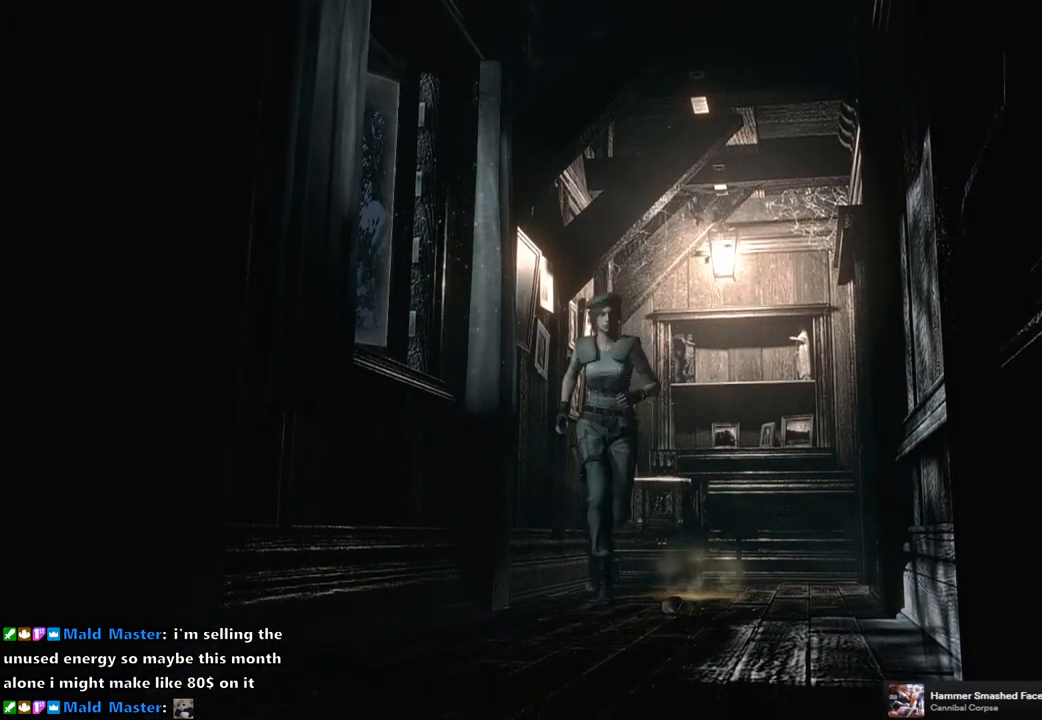
{"buttons": [], "left_stick": "down", "right_stick": "center", "events": [[17, "left_stick", "down-right"], [150, "left_stick", "up-right"], [283, "left_stick", "up-left"], [367, "left_stick", "down-left"], [467, "left_stick", "down"]]}
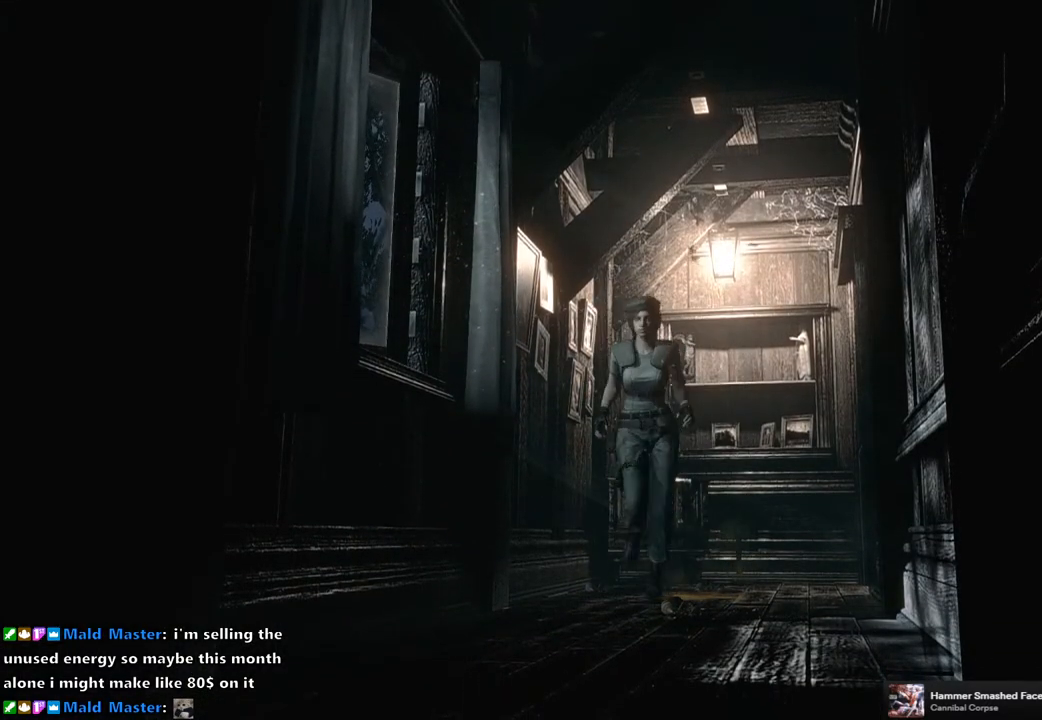
{"buttons": [], "left_stick": "up-left", "right_stick": "center", "events": [[67, "left_stick", "down-right"], [283, "left_stick", "down-left"], [400, "left_stick", "up-left"]]}
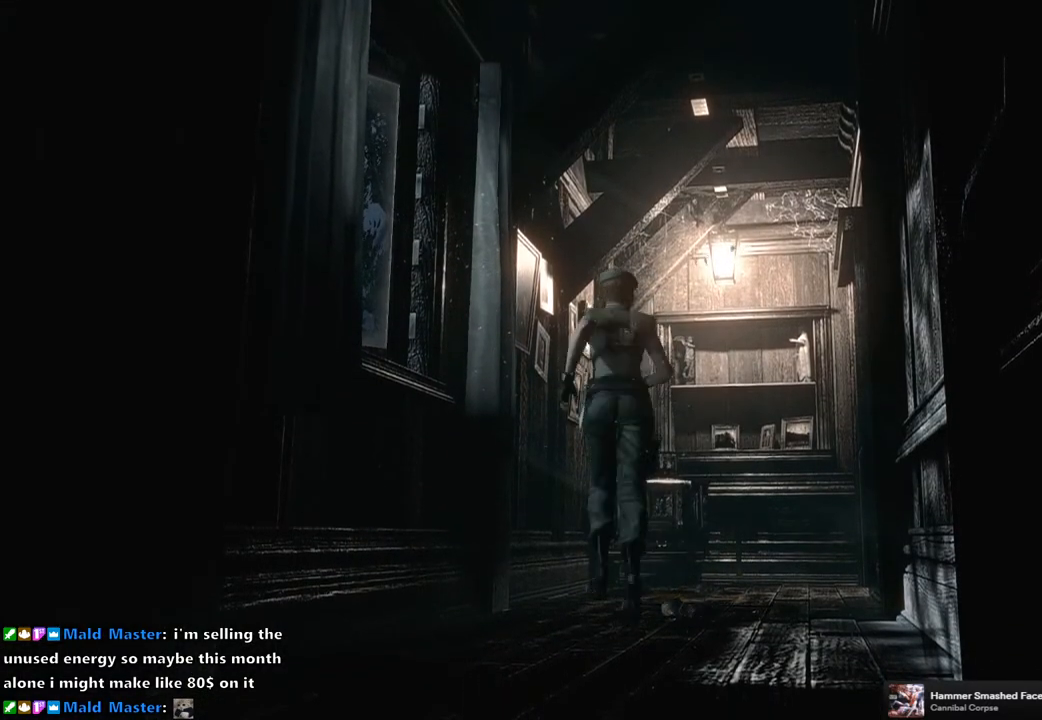
{"buttons": [], "left_stick": "center", "right_stick": "center", "events": [[50, "left_stick", "up-right"], [200, "left_stick", "down-right"], [317, "left_stick", "down-left"], [433, "left_stick", "center"]]}
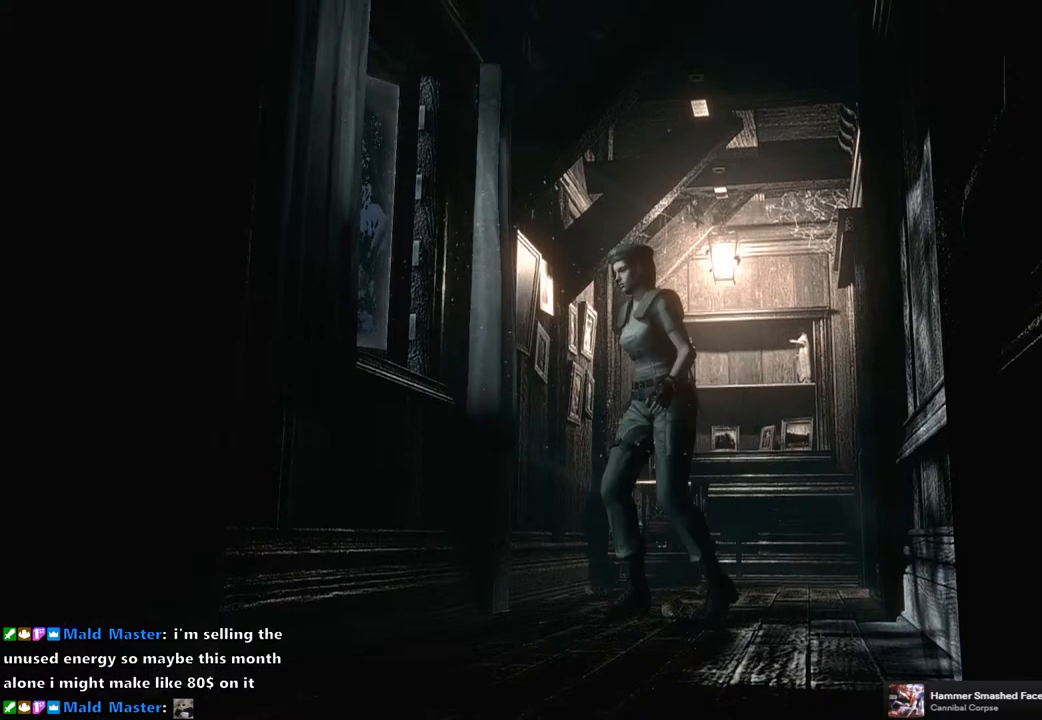
{"buttons": [], "left_stick": "right", "right_stick": "center", "events": [[117, "left_stick", "up-right"], [267, "left_stick", "center"], [433, "left_stick", "right"]]}
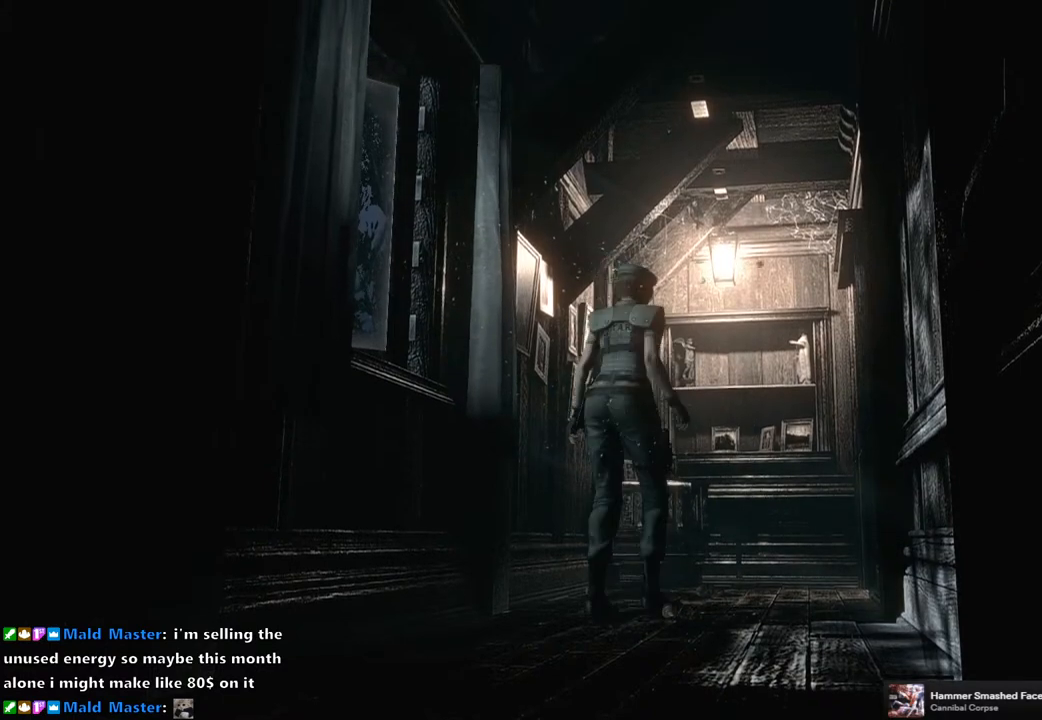
{"buttons": [], "left_stick": "center", "right_stick": "center", "events": [[83, "left_stick", "center"], [317, "left_stick", "down"], [383, "left_stick", "center"]]}
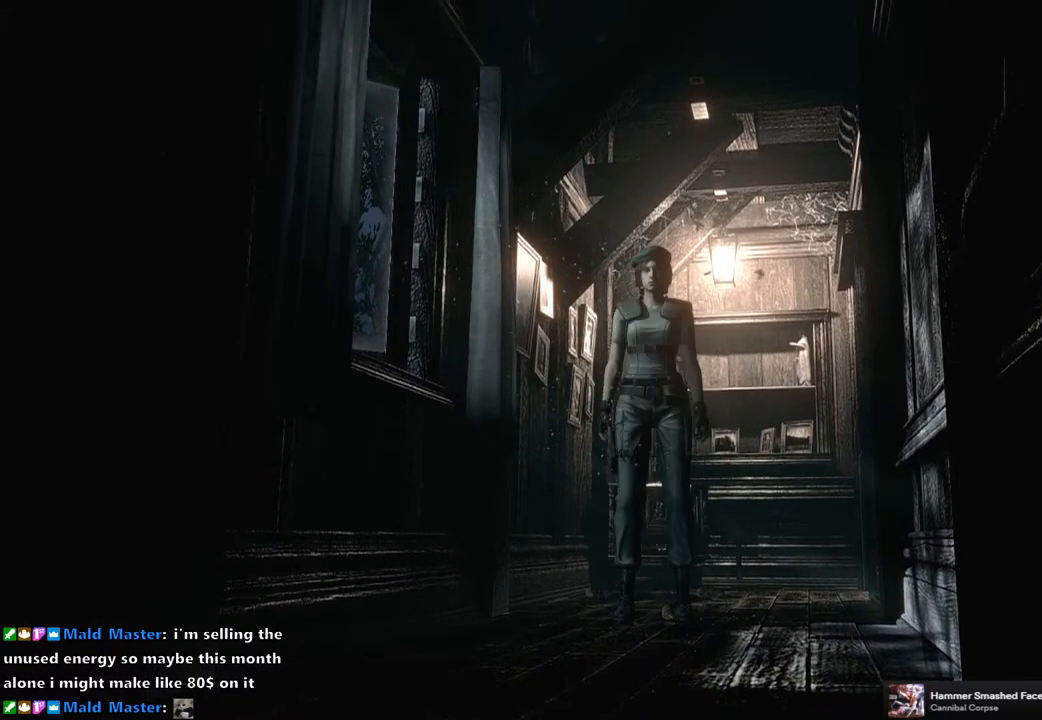
{"buttons": [], "left_stick": "center", "right_stick": "center", "events": [[133, "left_stick", "down"], [467, "left_stick", "center"]]}
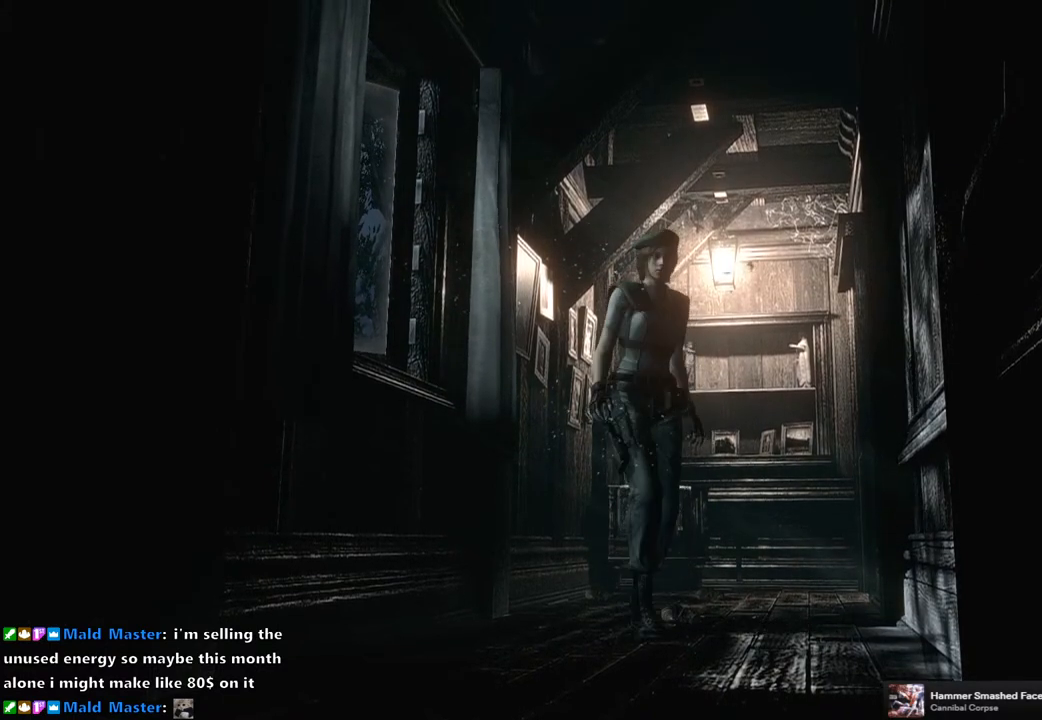
{"buttons": [], "left_stick": "up", "right_stick": "center", "events": [[33, "left_stick", "up-right"], [233, "left_stick", "up"]]}
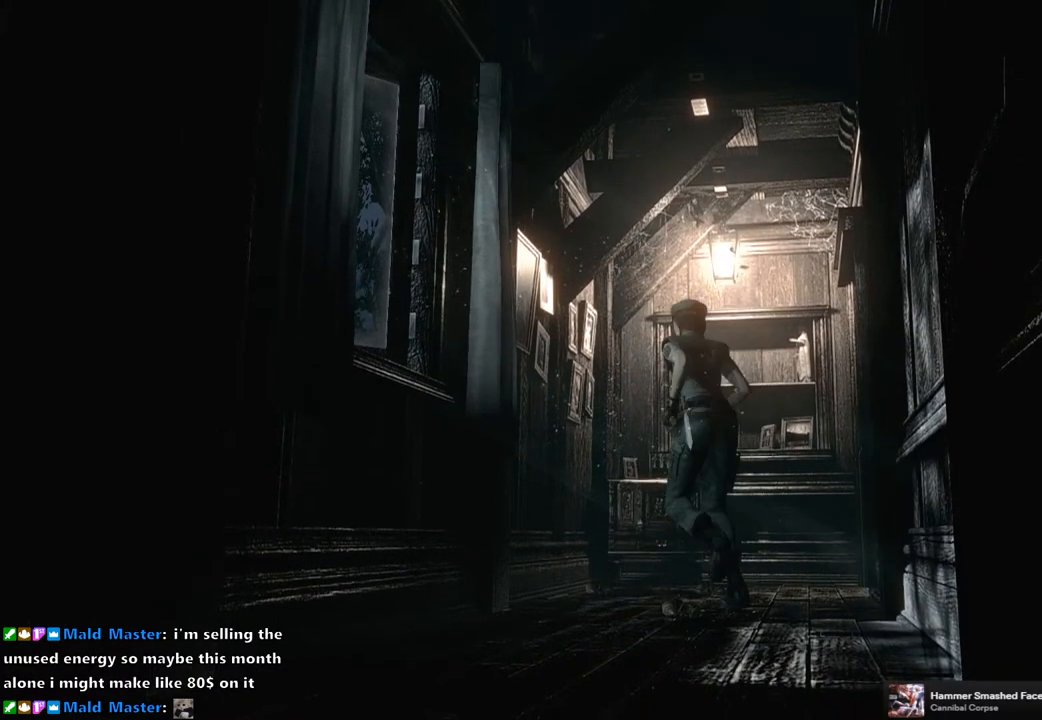
{"buttons": [], "left_stick": "center", "right_stick": "center", "events": [[83, "left_stick", "down-left"], [250, "left_stick", "down-right"], [350, "left_stick", "center"]]}
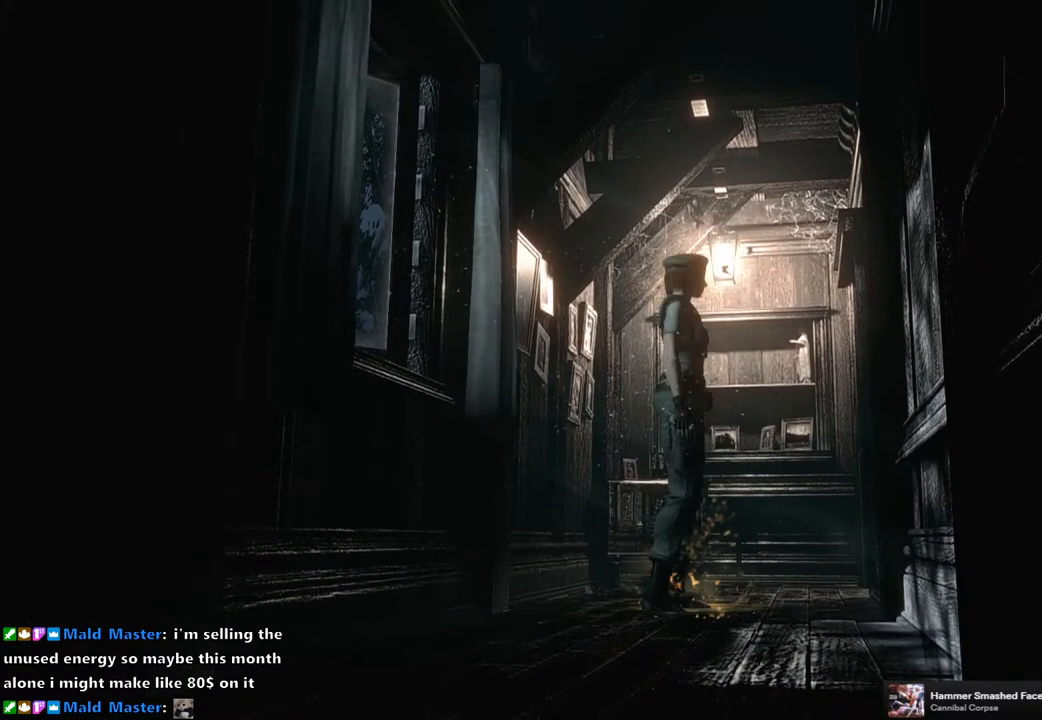
{"buttons": [], "left_stick": "up", "right_stick": "center", "events": [[167, "left_stick", "up"]]}
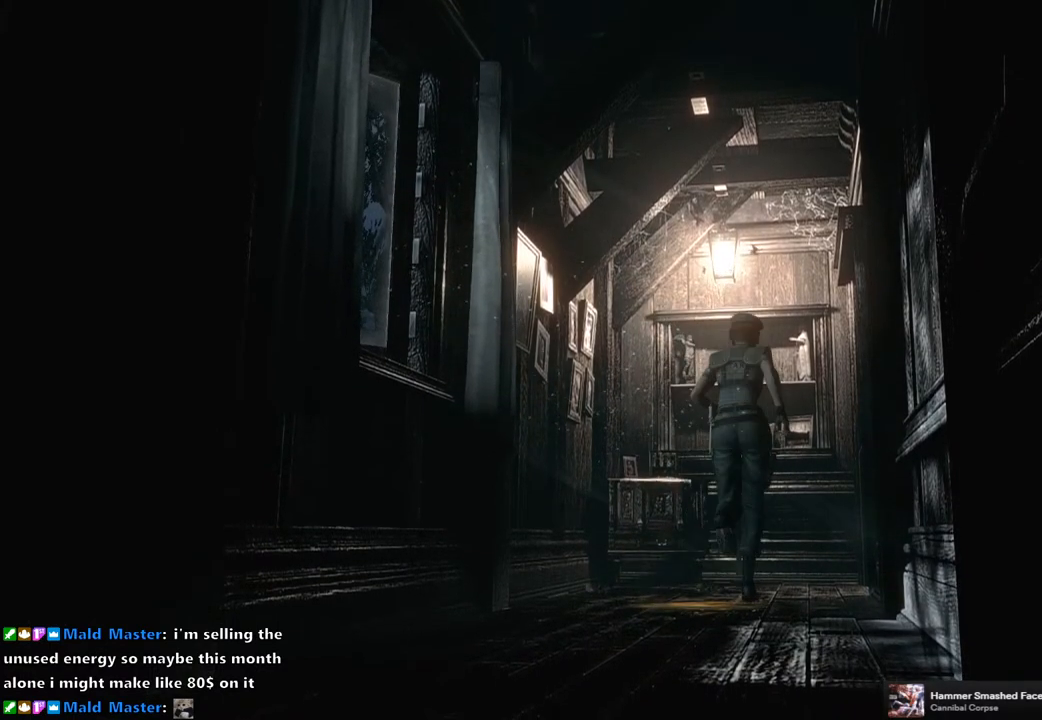
{"buttons": [], "left_stick": "center", "right_stick": "center", "events": [[500, "left_stick", "center"]]}
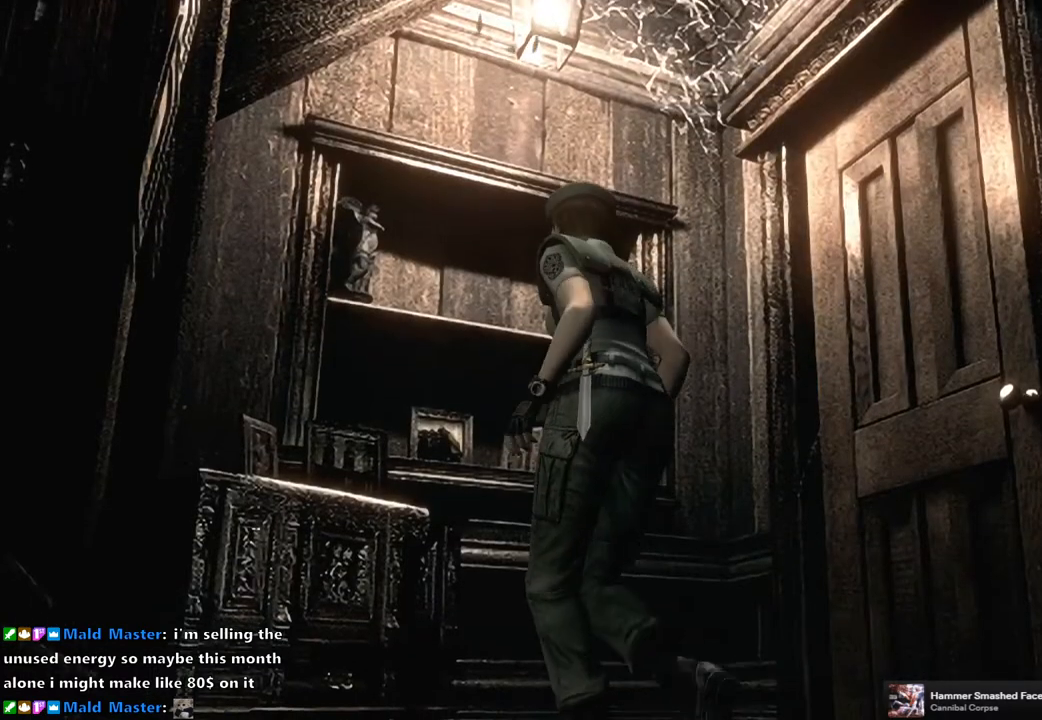
{"buttons": [], "left_stick": "right", "right_stick": "center", "events": [[317, "left_stick", "right"]]}
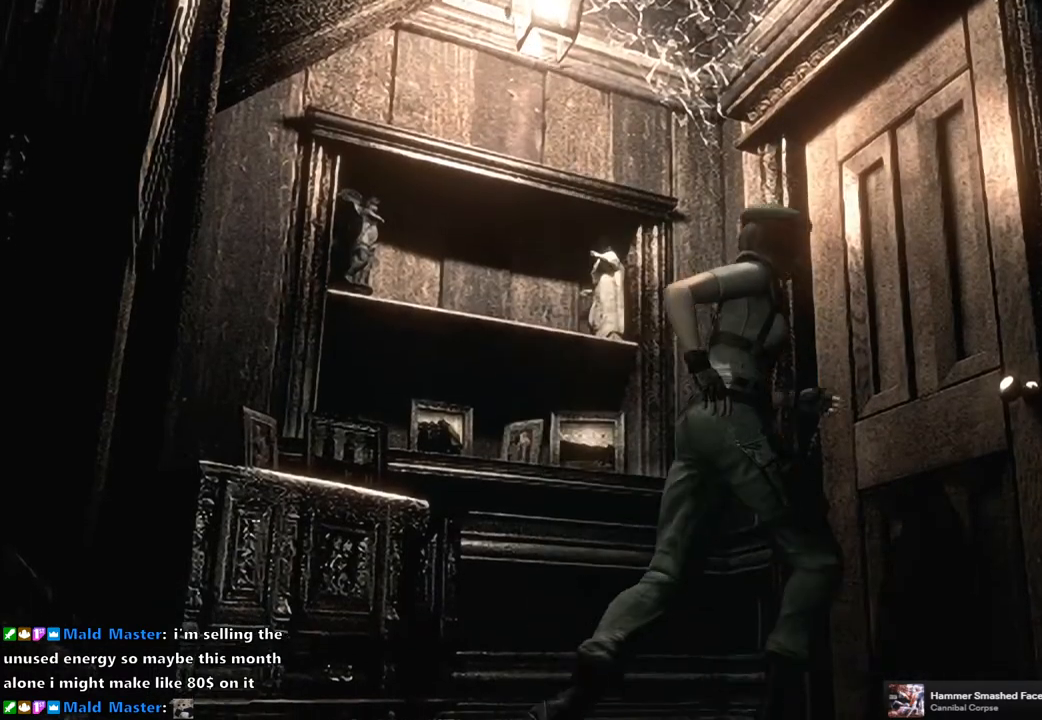
{"buttons": [], "left_stick": "center", "right_stick": "center", "events": [[100, "CROSS", "down"], [233, "CROSS", "up"], [250, "left_stick", "center"]]}
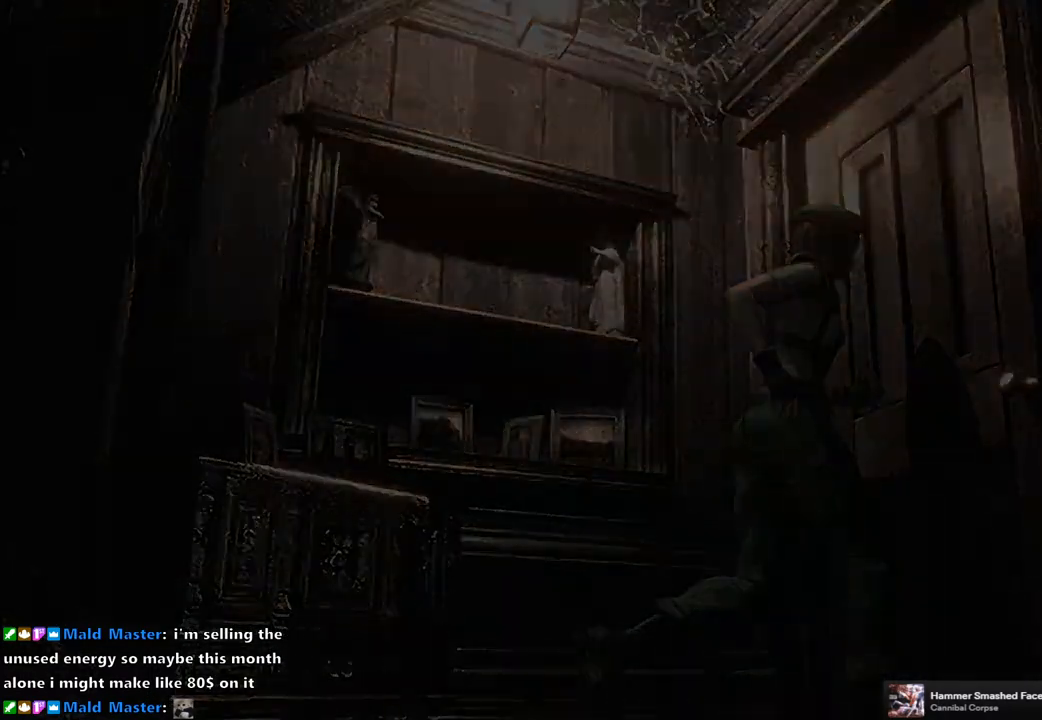
{"buttons": [], "left_stick": "center", "right_stick": "center", "events": []}
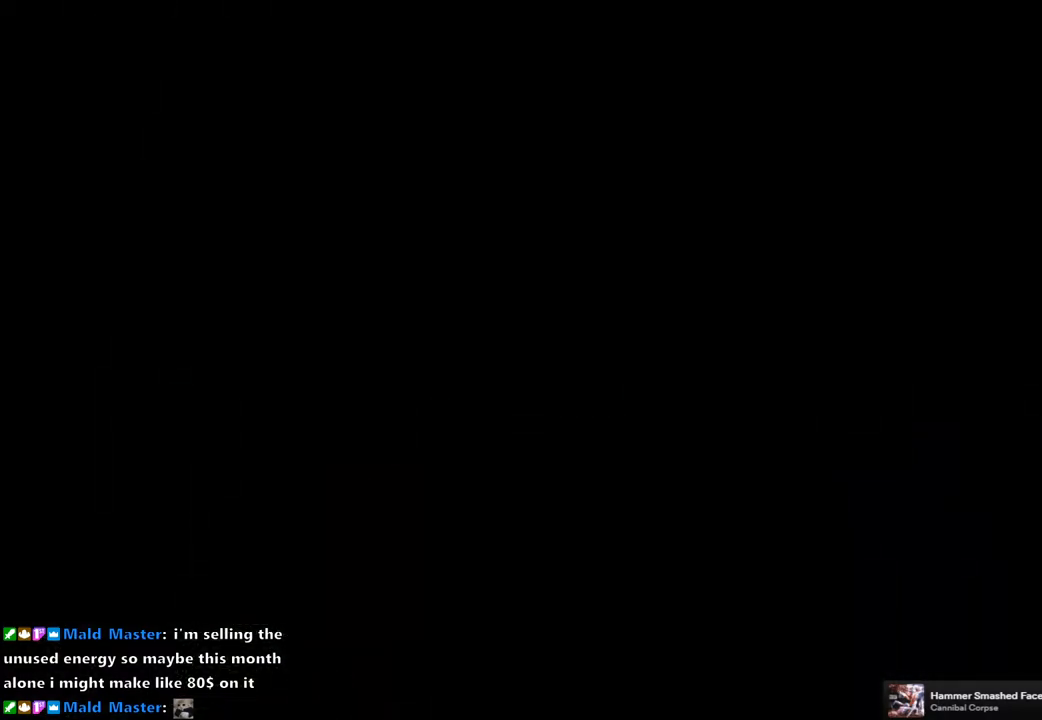
{"buttons": [], "left_stick": "center", "right_stick": "center", "events": []}